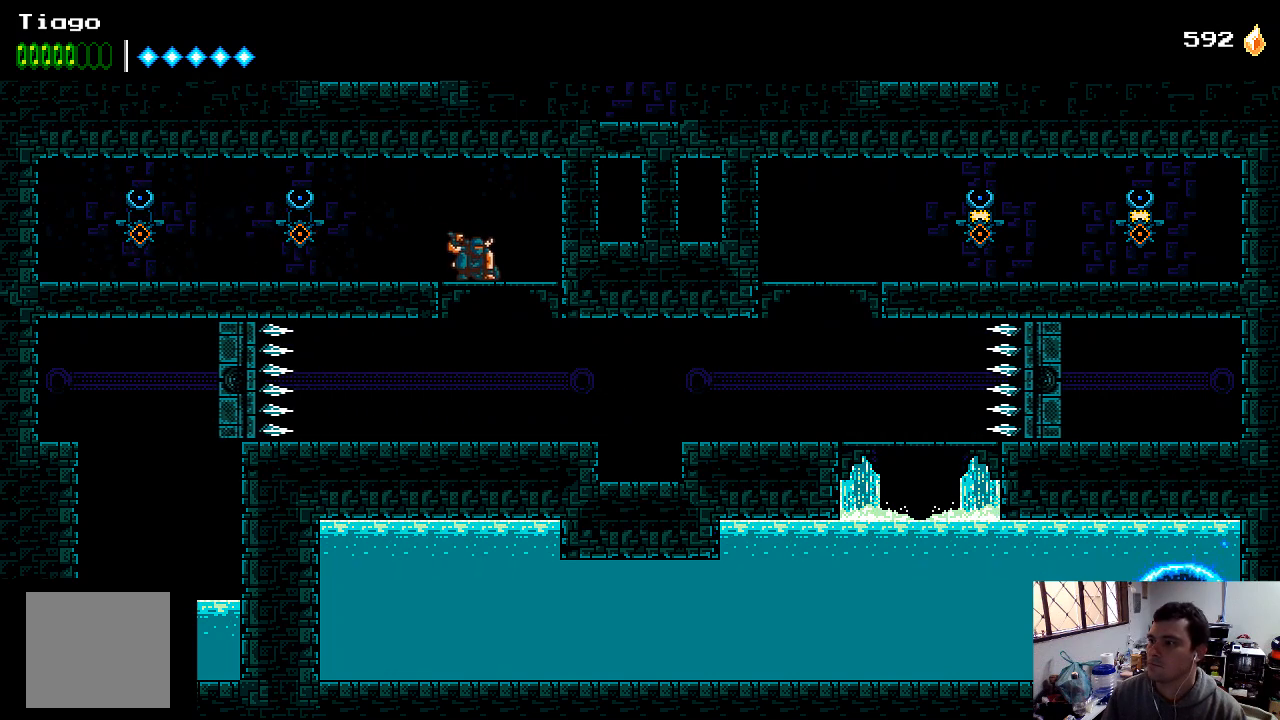
Gameplay with a controller (Xbox layout); each line is a JSON object with the inputs held at the frame after it. "events" lists button and stick changes between this image and that frame as [ms after this image, input, new state], when the widget could be followed in between. Not read: L3 R3.
{"buttons": ["DPAD_RIGHT"], "left_stick": "center", "right_stick": "center", "events": [[67, "A", "up"], [133, "DPAD_DOWN", "up"], [300, "DPAD_RIGHT", "down"]]}
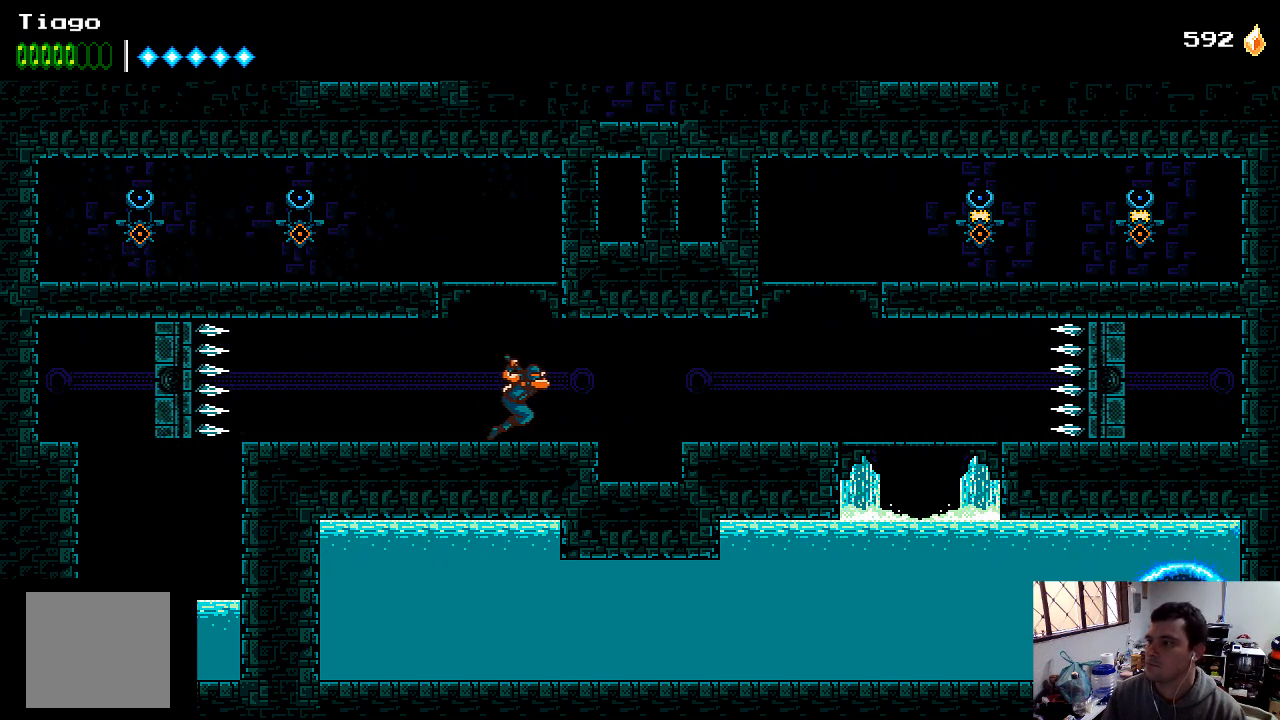
{"buttons": ["DPAD_RIGHT"], "left_stick": "center", "right_stick": "center", "events": [[300, "A", "down"], [400, "A", "up"]]}
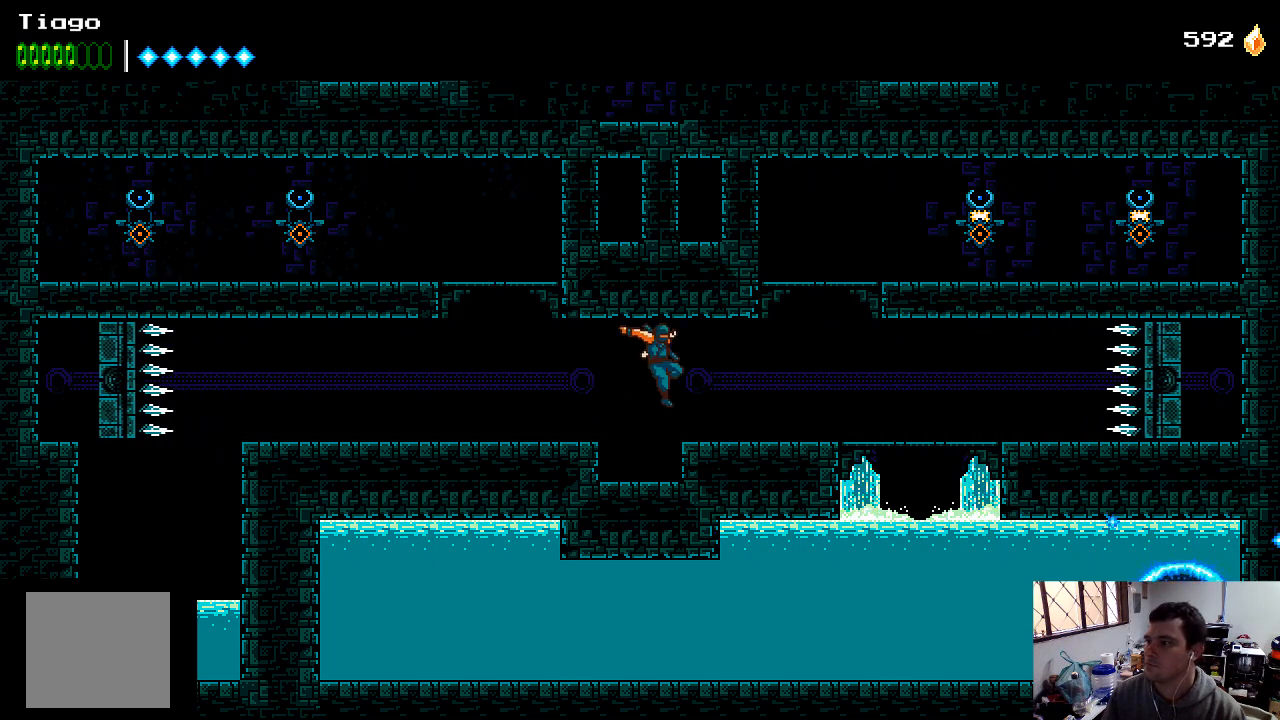
{"buttons": ["A", "DPAD_RIGHT"], "left_stick": "center", "right_stick": "center", "events": [[500, "A", "down"]]}
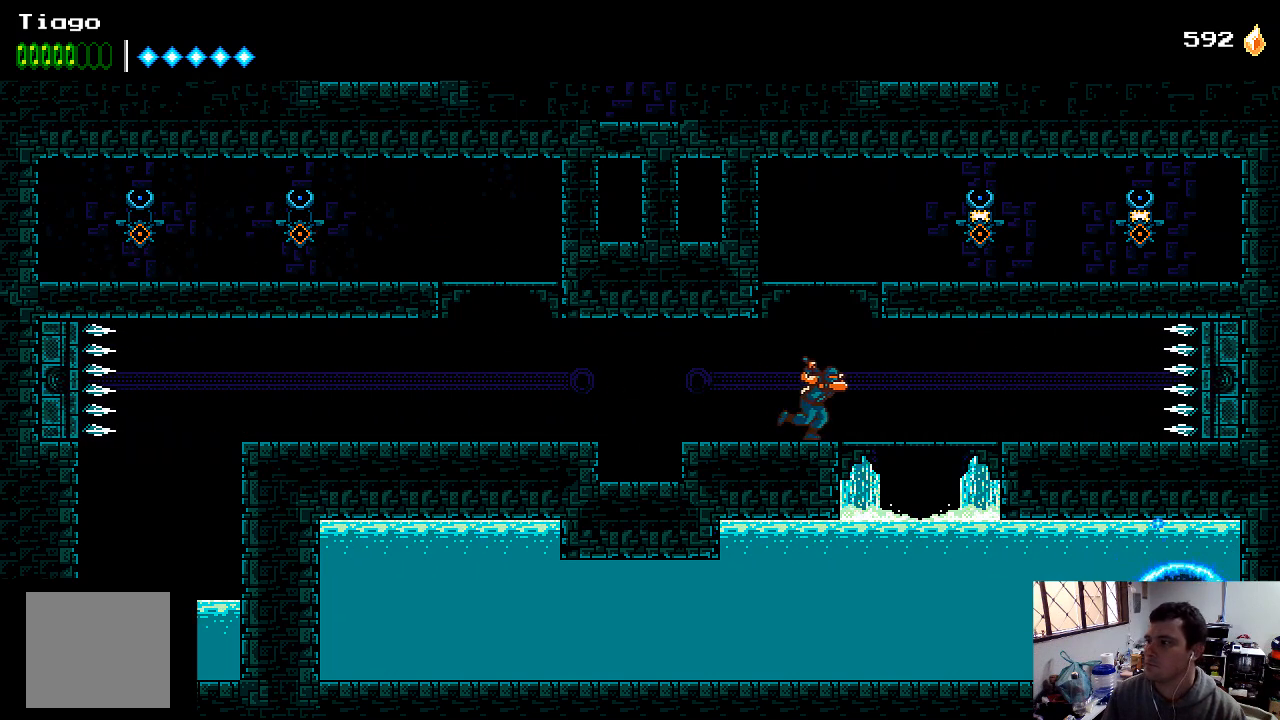
{"buttons": ["A", "DPAD_RIGHT"], "left_stick": "center", "right_stick": "center", "events": [[33, "DPAD_RIGHT", "up"], [367, "DPAD_RIGHT", "down"]]}
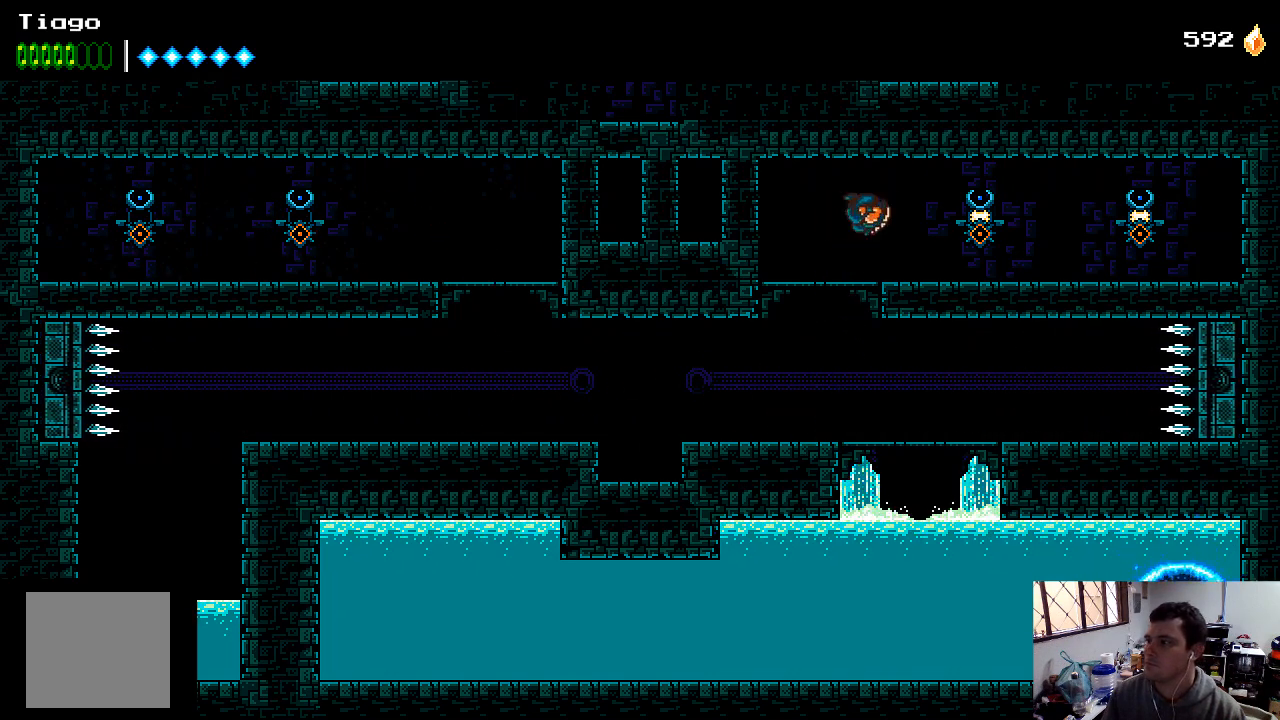
{"buttons": ["X", "DPAD_RIGHT"], "left_stick": "center", "right_stick": "center", "events": [[67, "A", "up"], [133, "X", "down"], [233, "X", "up"], [267, "X", "down"], [333, "X", "up"], [467, "X", "down"]]}
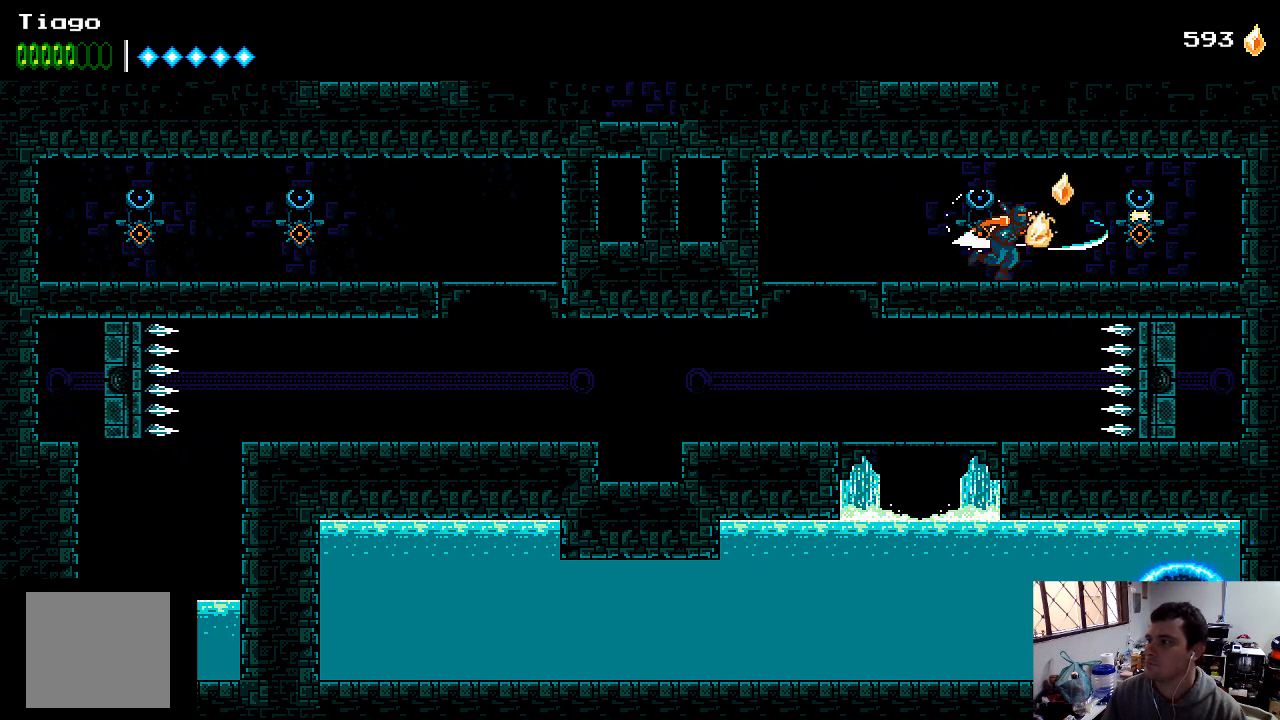
{"buttons": ["DPAD_LEFT"], "left_stick": "center", "right_stick": "center", "events": [[33, "X", "up"], [100, "X", "down"], [200, "X", "up"], [267, "X", "down"], [333, "DPAD_RIGHT", "up"], [367, "X", "up"], [467, "DPAD_LEFT", "down"]]}
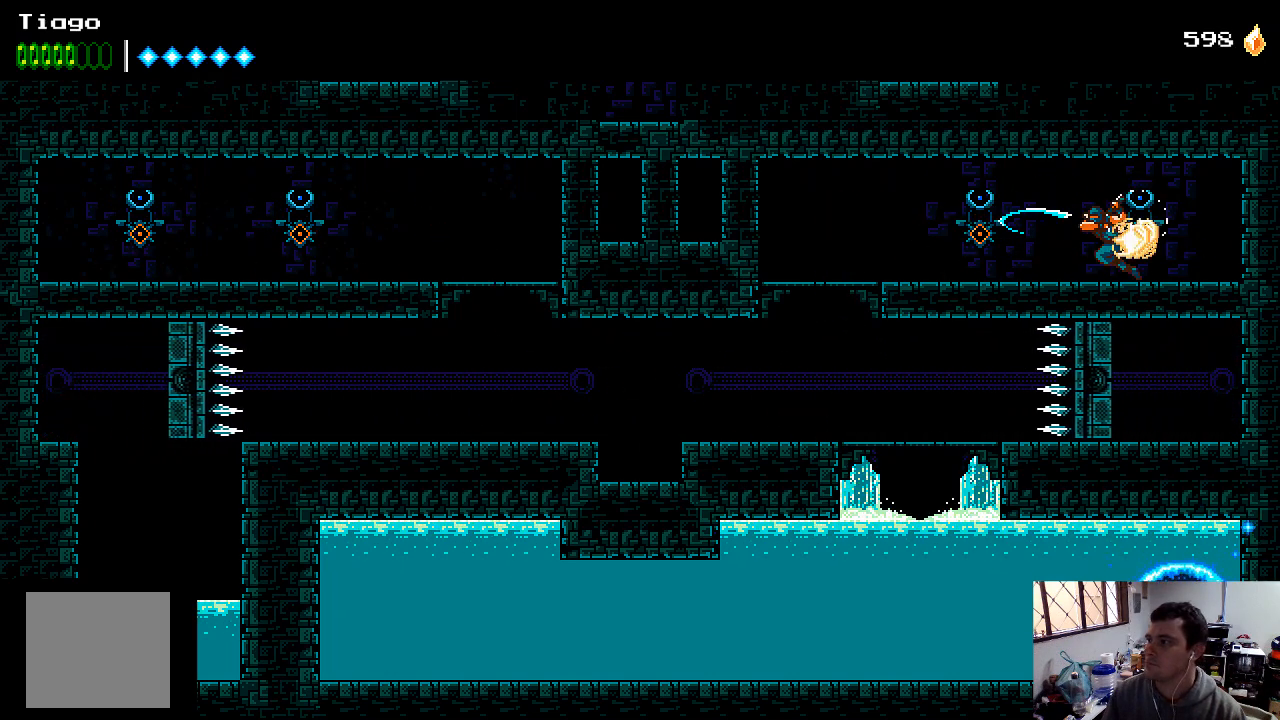
{"buttons": ["DPAD_LEFT"], "left_stick": "center", "right_stick": "center", "events": []}
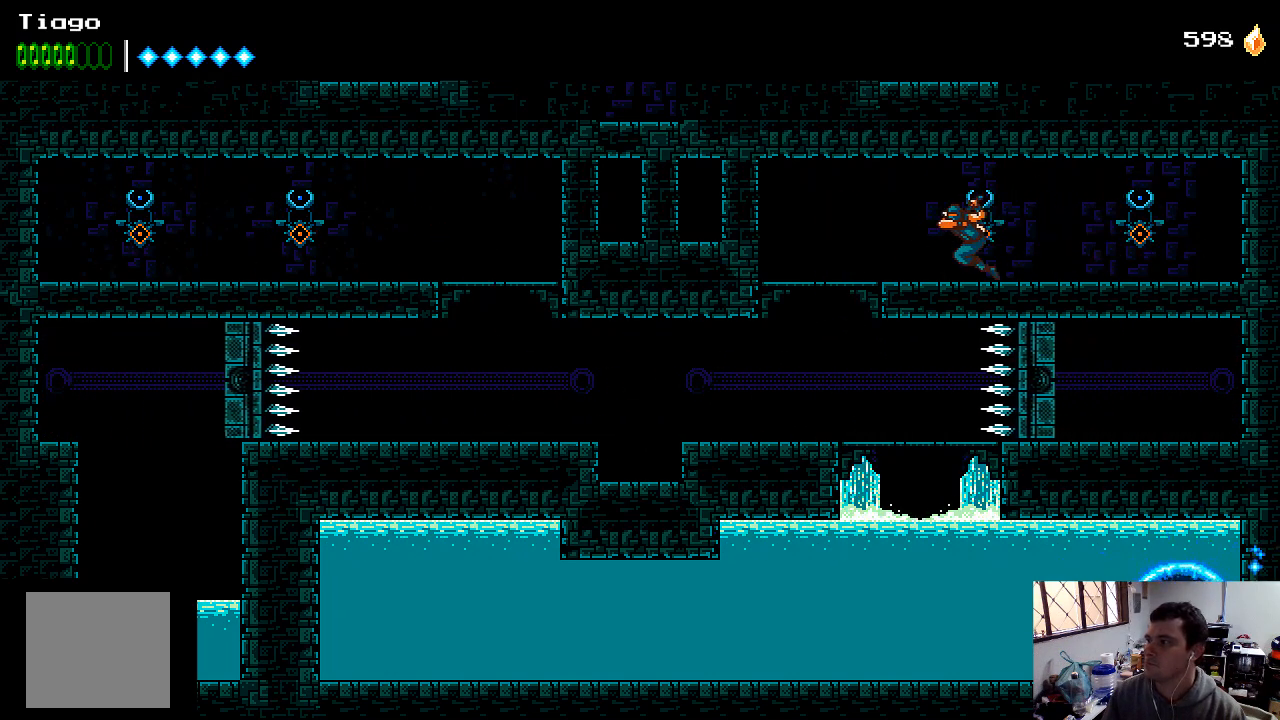
{"buttons": ["DPAD_LEFT"], "left_stick": "center", "right_stick": "center", "events": []}
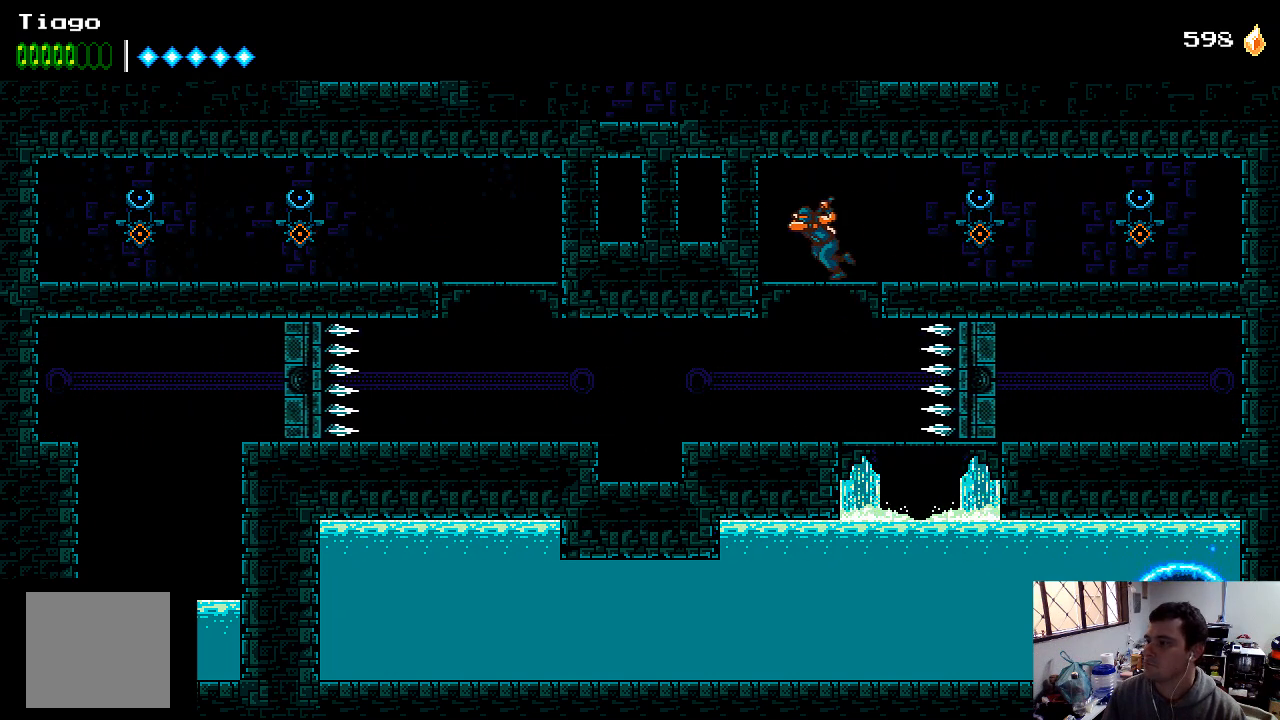
{"buttons": [], "left_stick": "center", "right_stick": "center", "events": [[200, "DPAD_LEFT", "up"], [333, "DPAD_RIGHT", "down"], [433, "DPAD_RIGHT", "up"]]}
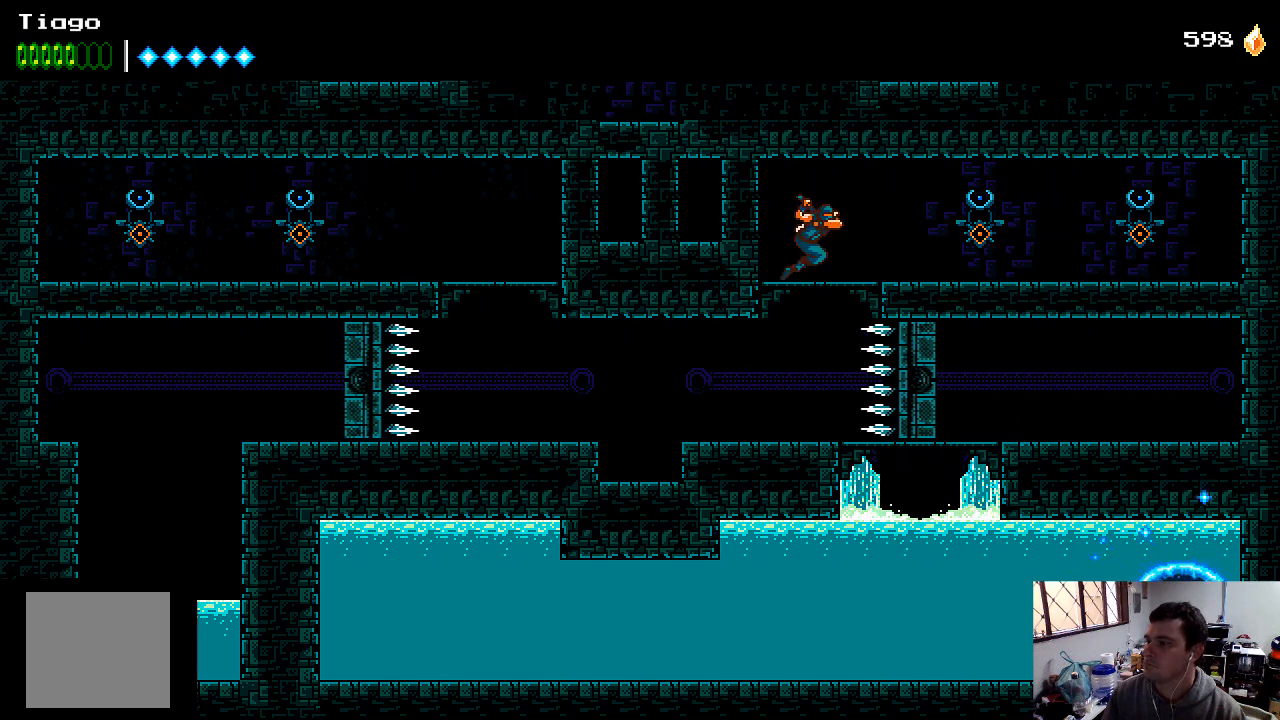
{"buttons": [], "left_stick": "center", "right_stick": "center", "events": []}
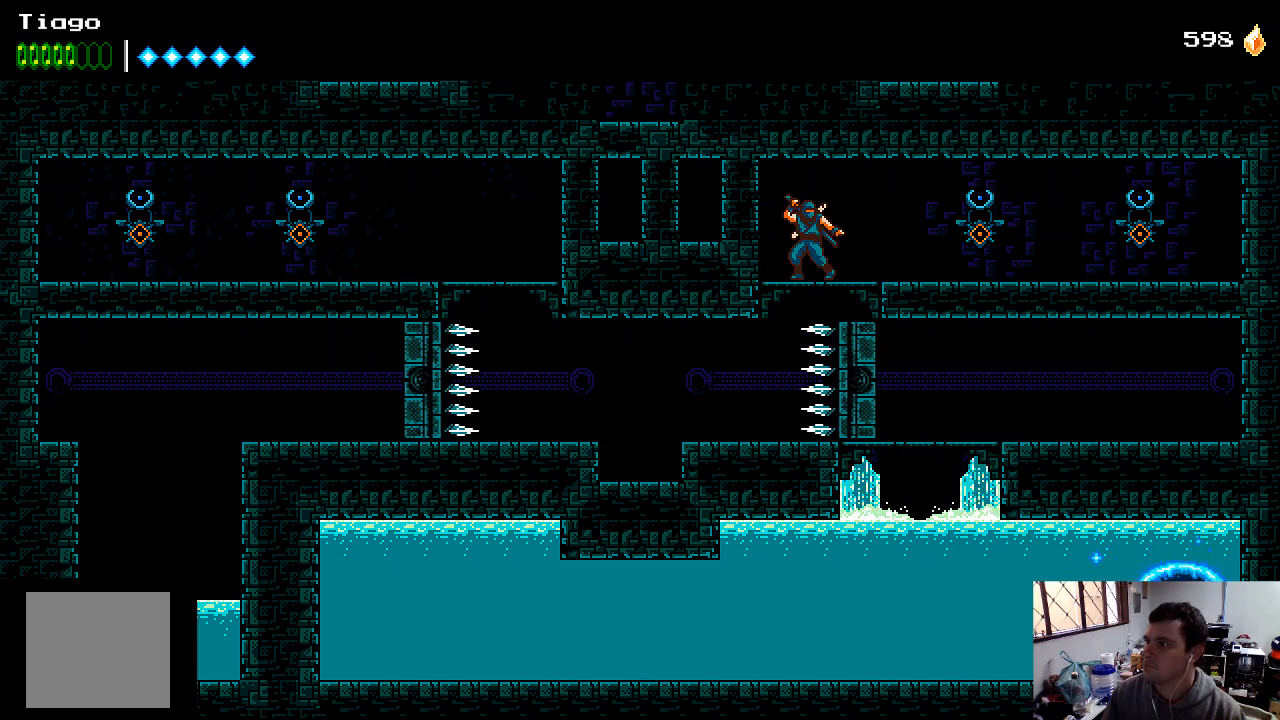
{"buttons": [], "left_stick": "center", "right_stick": "center", "events": []}
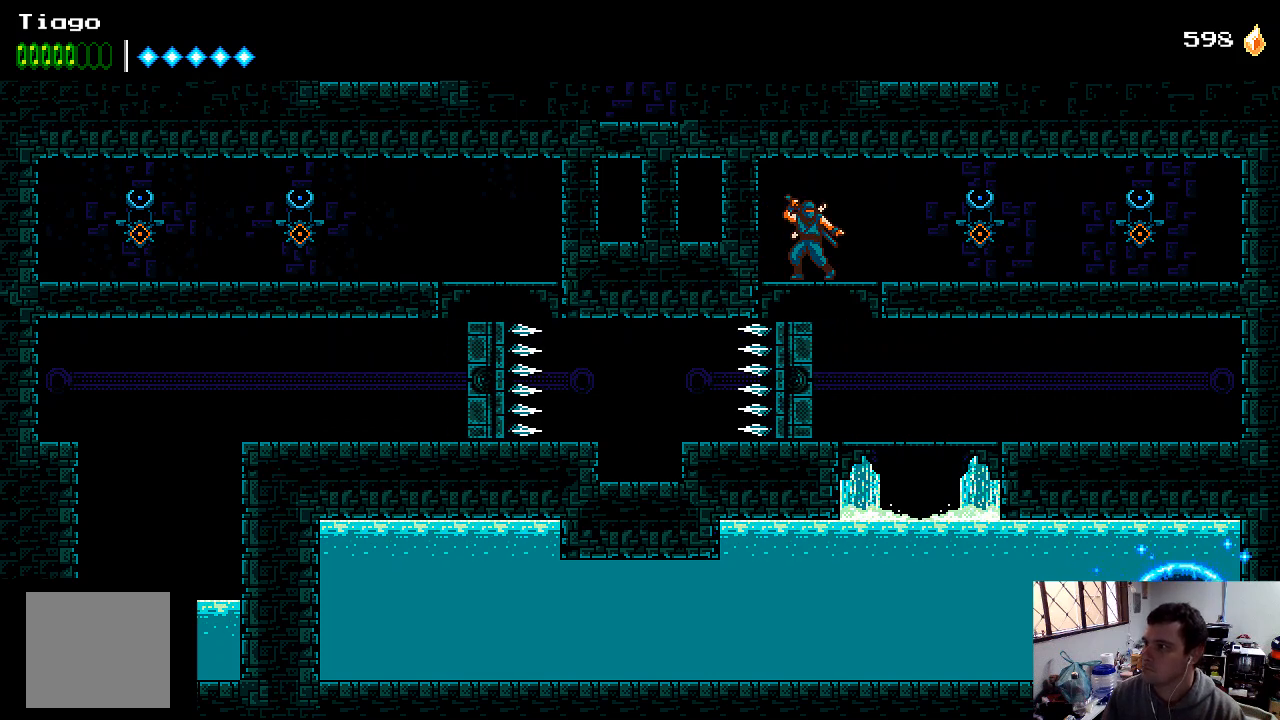
{"buttons": [], "left_stick": "center", "right_stick": "center", "events": []}
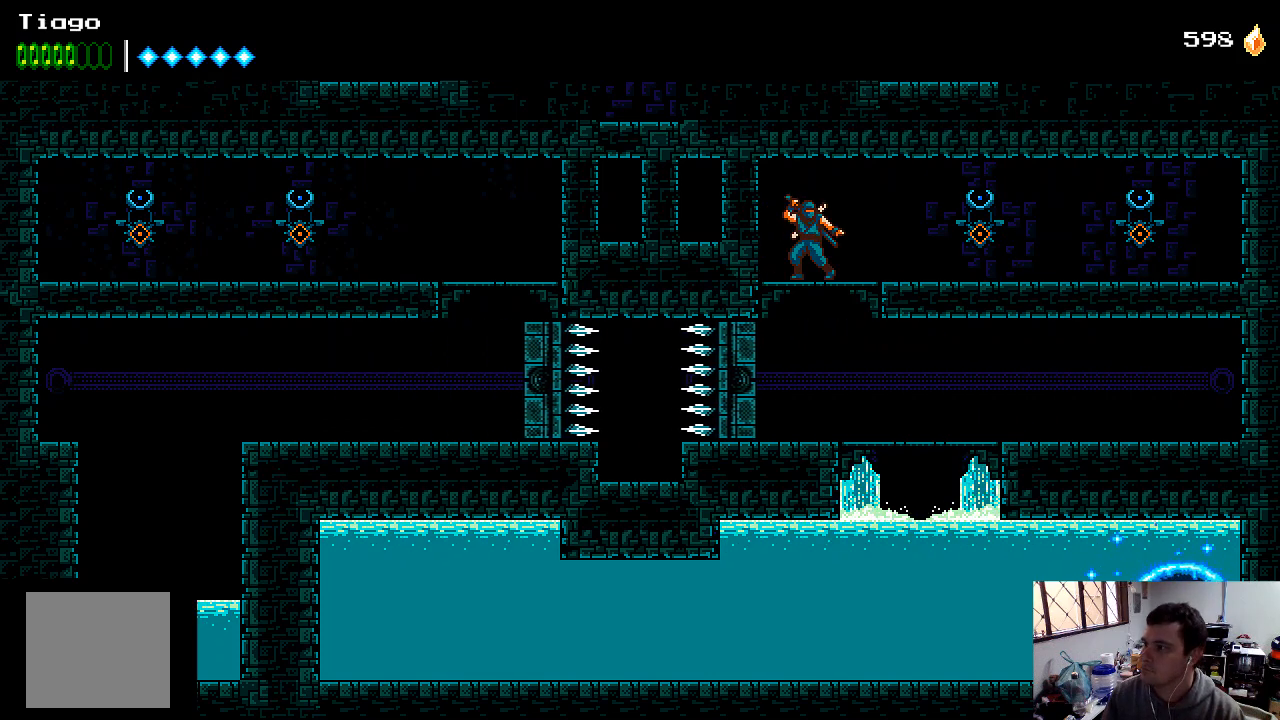
{"buttons": [], "left_stick": "center", "right_stick": "center", "events": []}
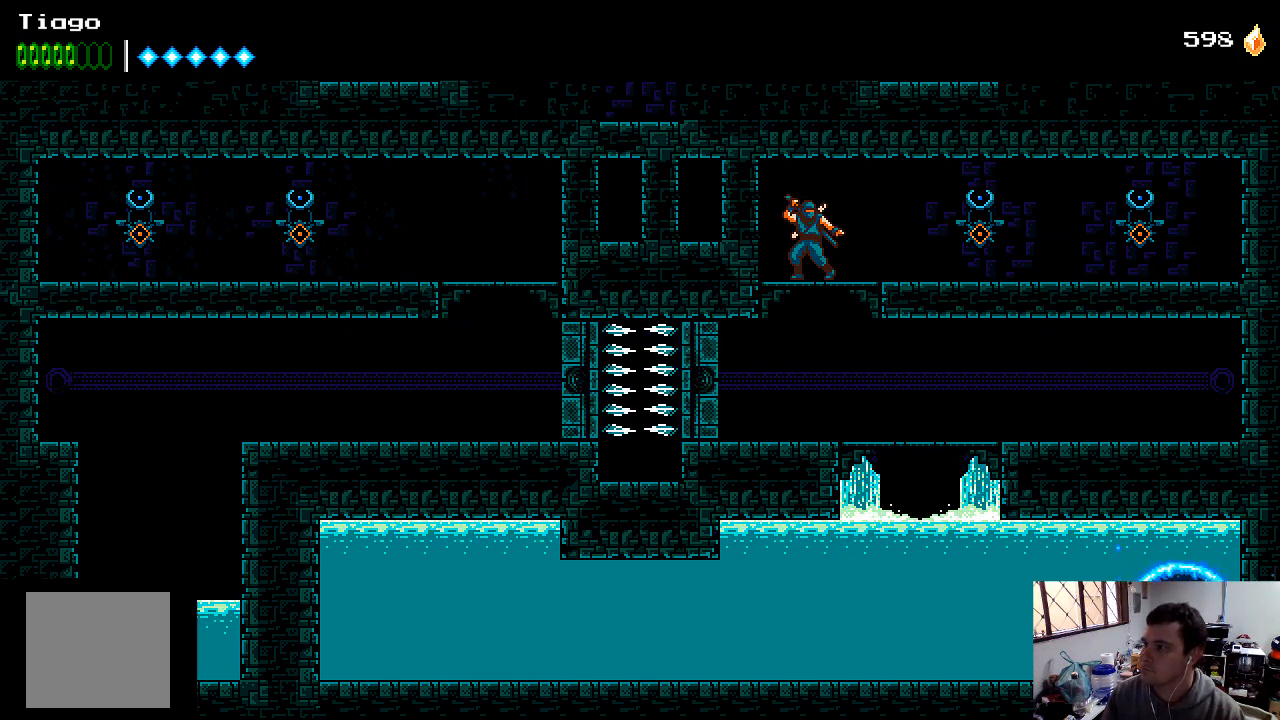
{"buttons": [], "left_stick": "center", "right_stick": "center", "events": []}
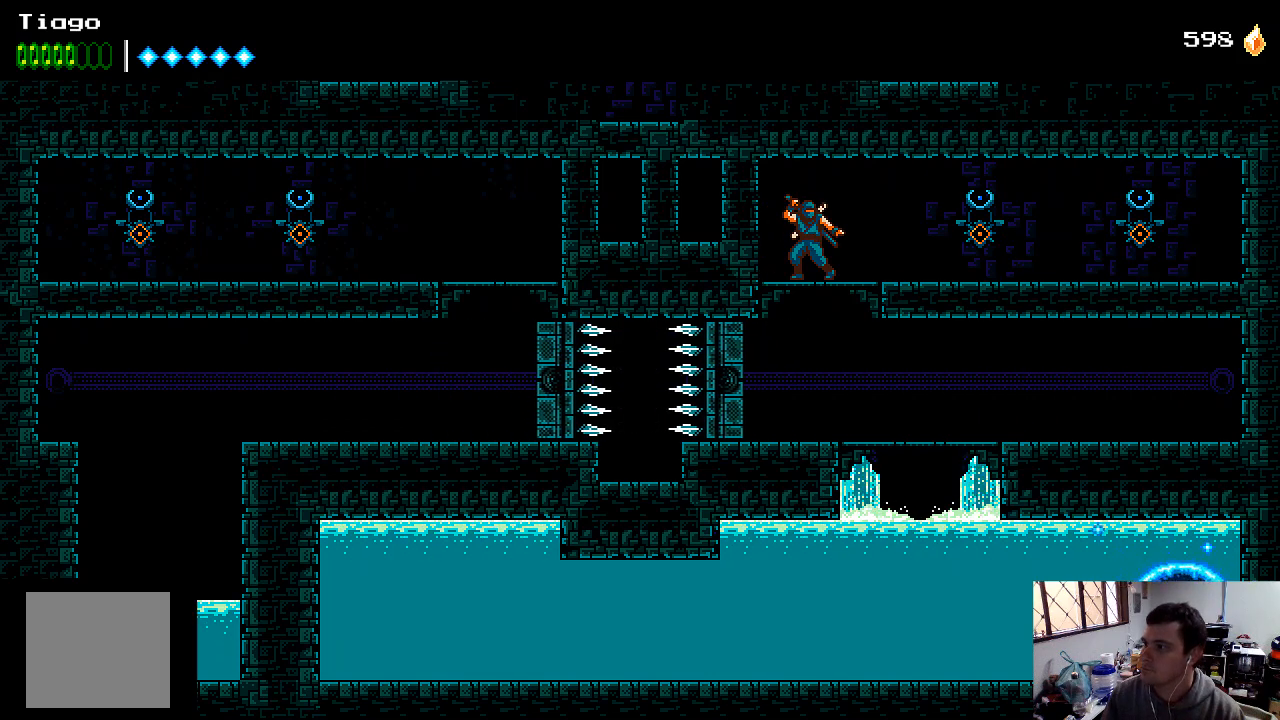
{"buttons": [], "left_stick": "center", "right_stick": "center", "events": []}
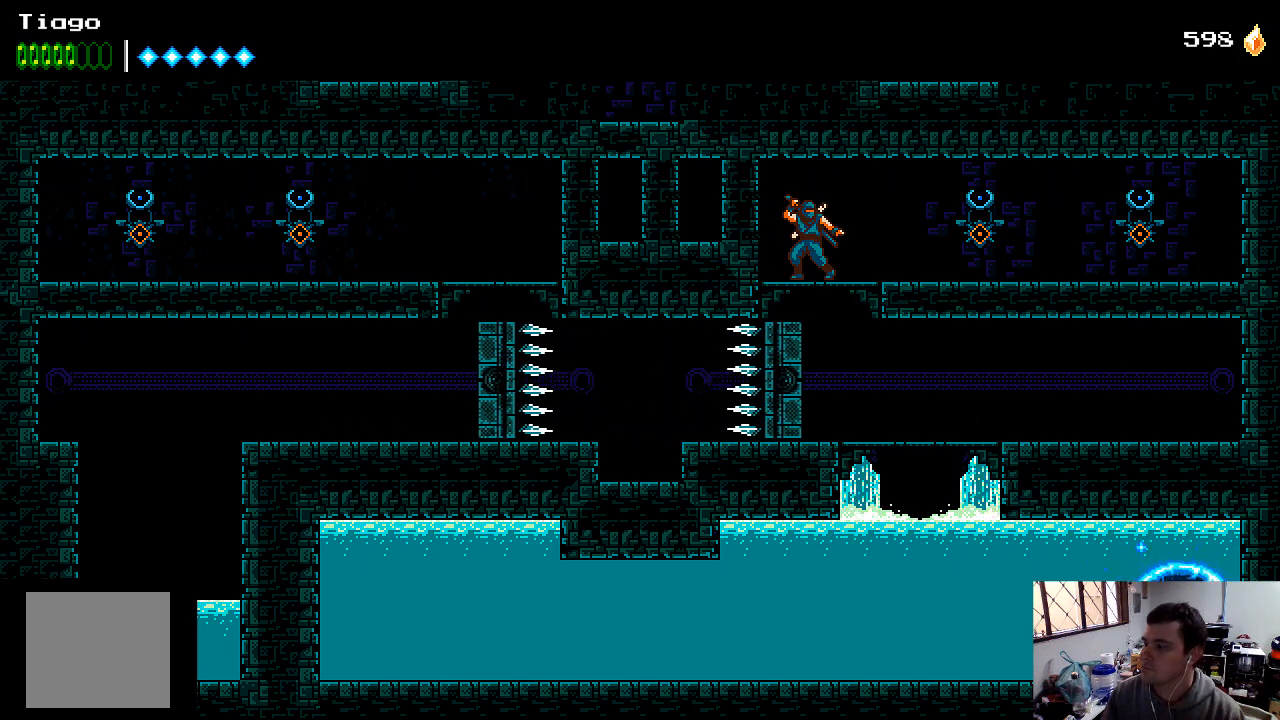
{"buttons": [], "left_stick": "center", "right_stick": "center", "events": []}
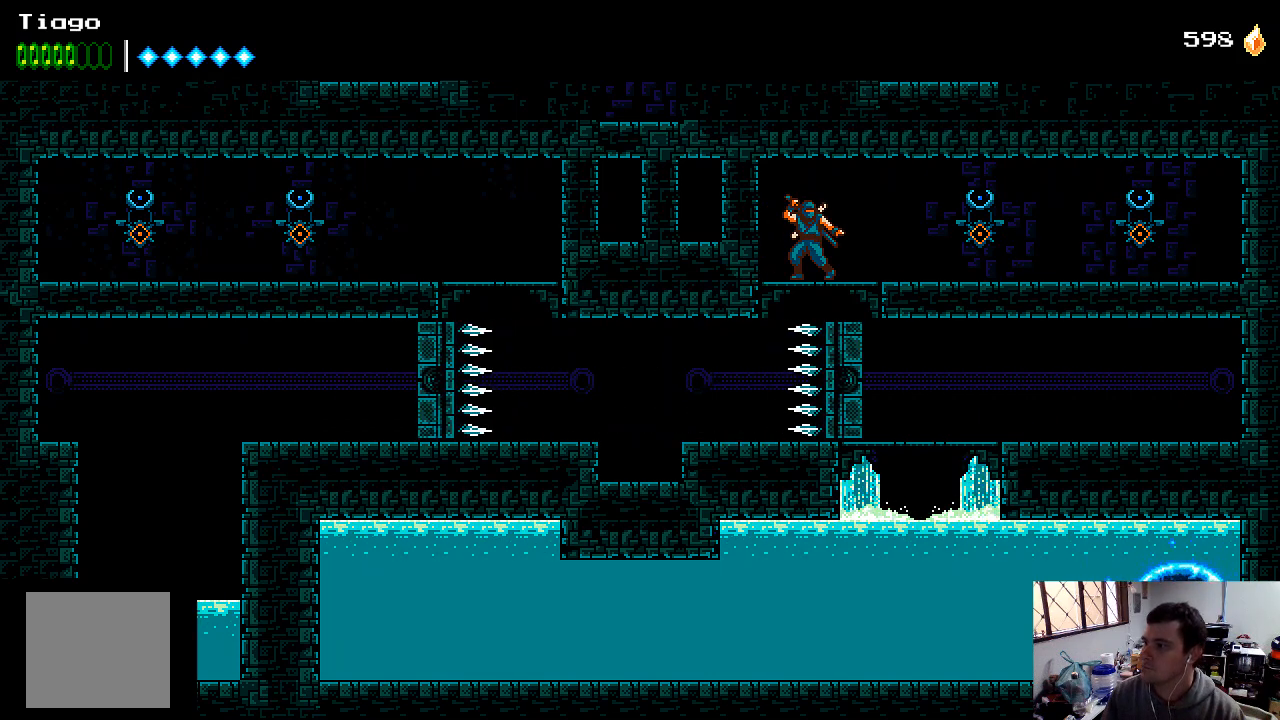
{"buttons": ["DPAD_DOWN"], "left_stick": "center", "right_stick": "center", "events": [[367, "DPAD_DOWN", "down"]]}
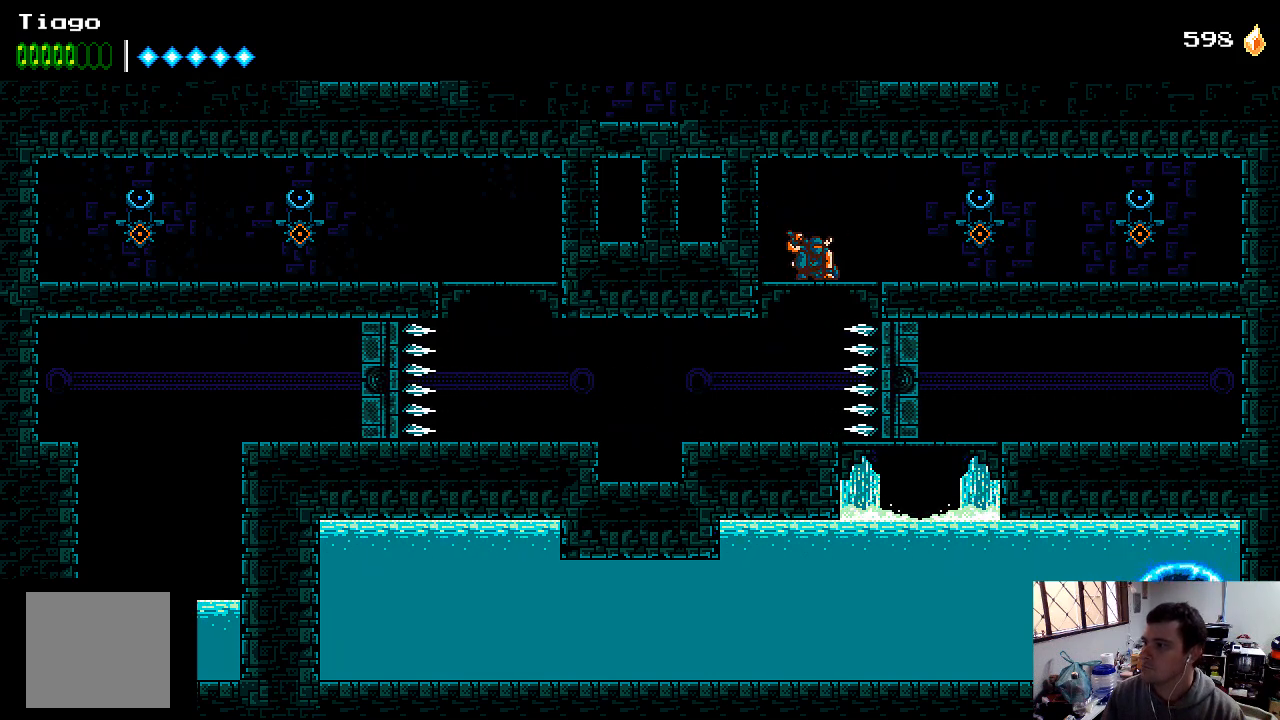
{"buttons": [], "left_stick": "center", "right_stick": "center", "events": [[267, "A", "down"], [333, "A", "up"], [500, "DPAD_DOWN", "up"]]}
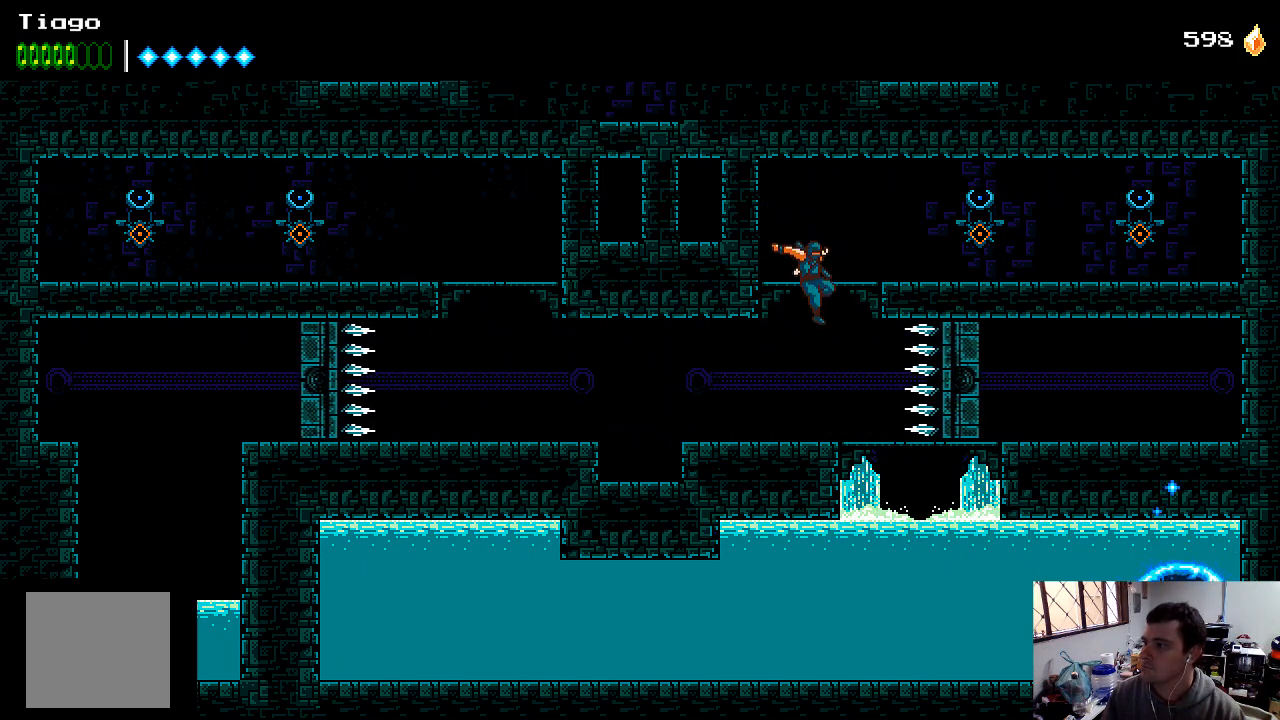
{"buttons": ["DPAD_RIGHT"], "left_stick": "center", "right_stick": "center", "events": [[167, "DPAD_RIGHT", "down"]]}
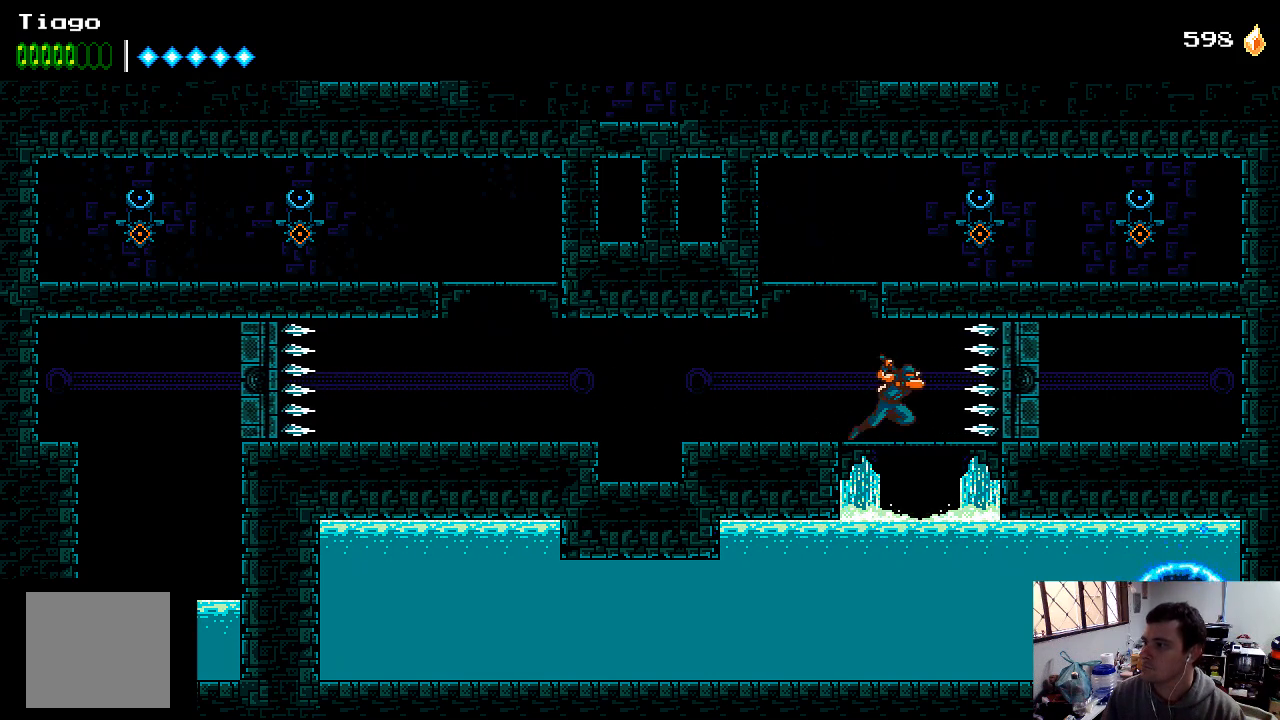
{"buttons": ["DPAD_DOWN"], "left_stick": "center", "right_stick": "center", "events": [[67, "DPAD_RIGHT", "up"], [200, "DPAD_DOWN", "down"]]}
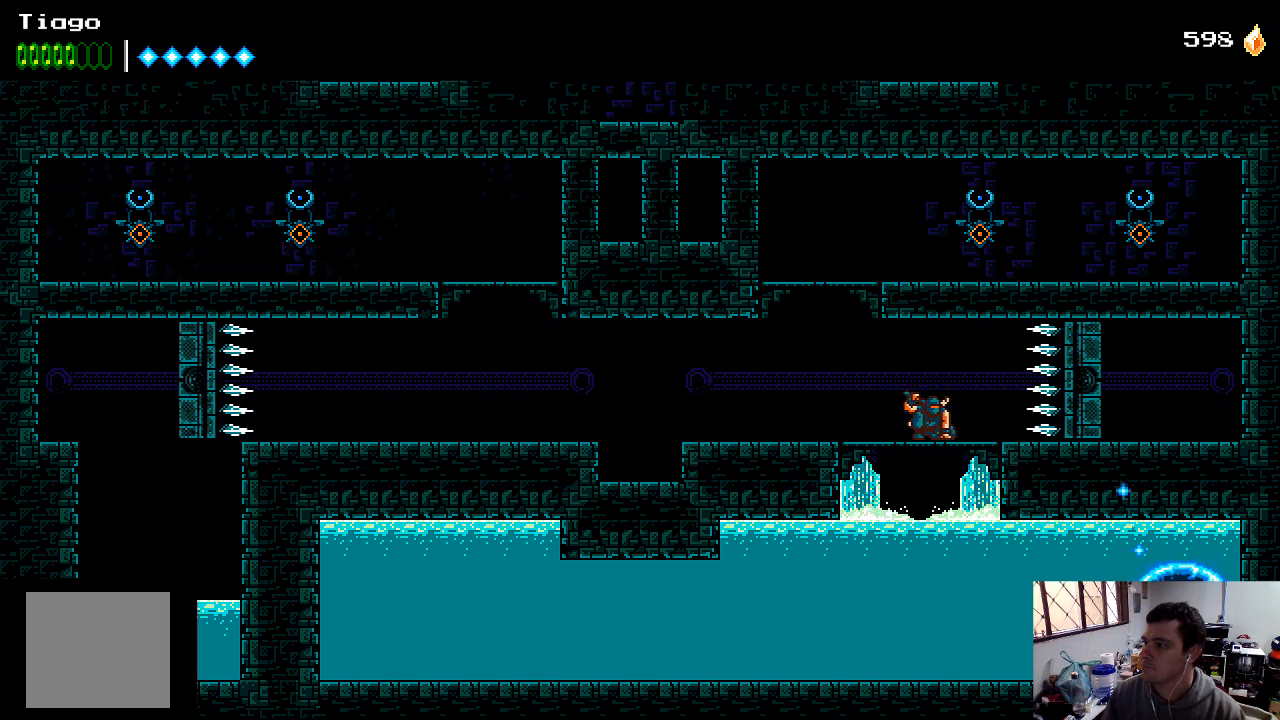
{"buttons": [], "left_stick": "center", "right_stick": "center", "events": [[100, "A", "down"], [267, "A", "up"], [400, "DPAD_DOWN", "up"]]}
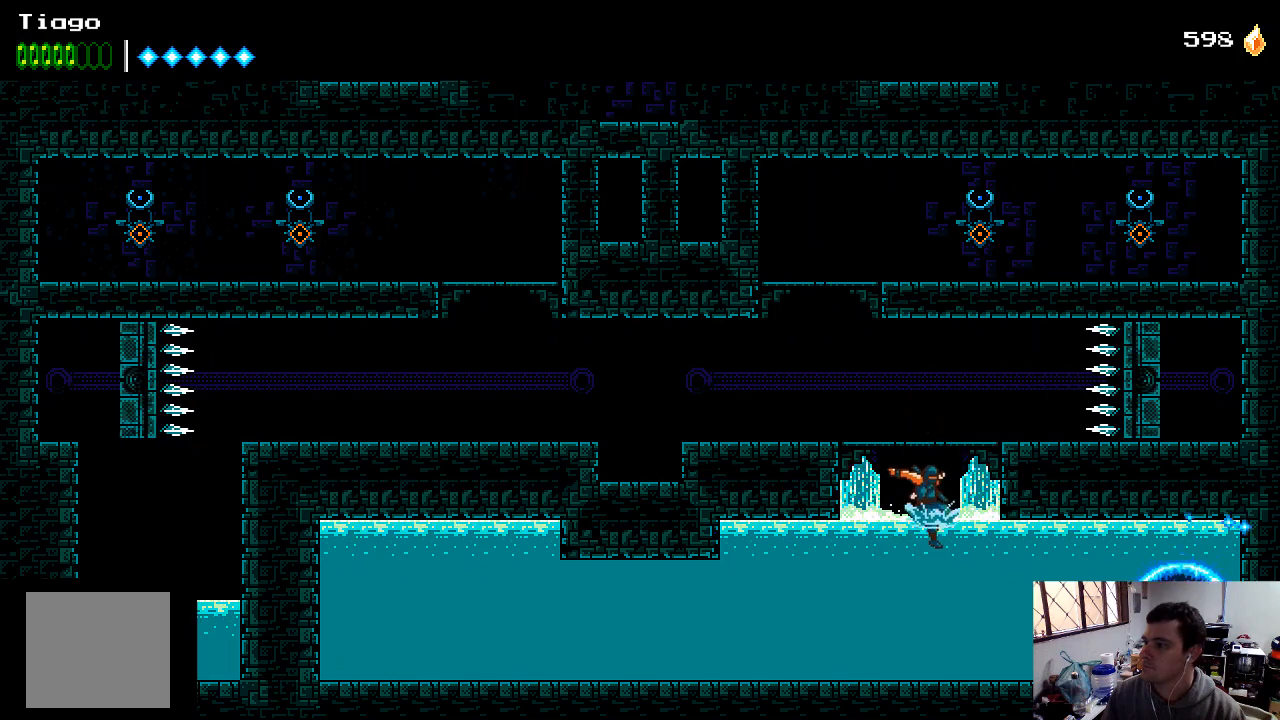
{"buttons": [], "left_stick": "center", "right_stick": "center", "events": []}
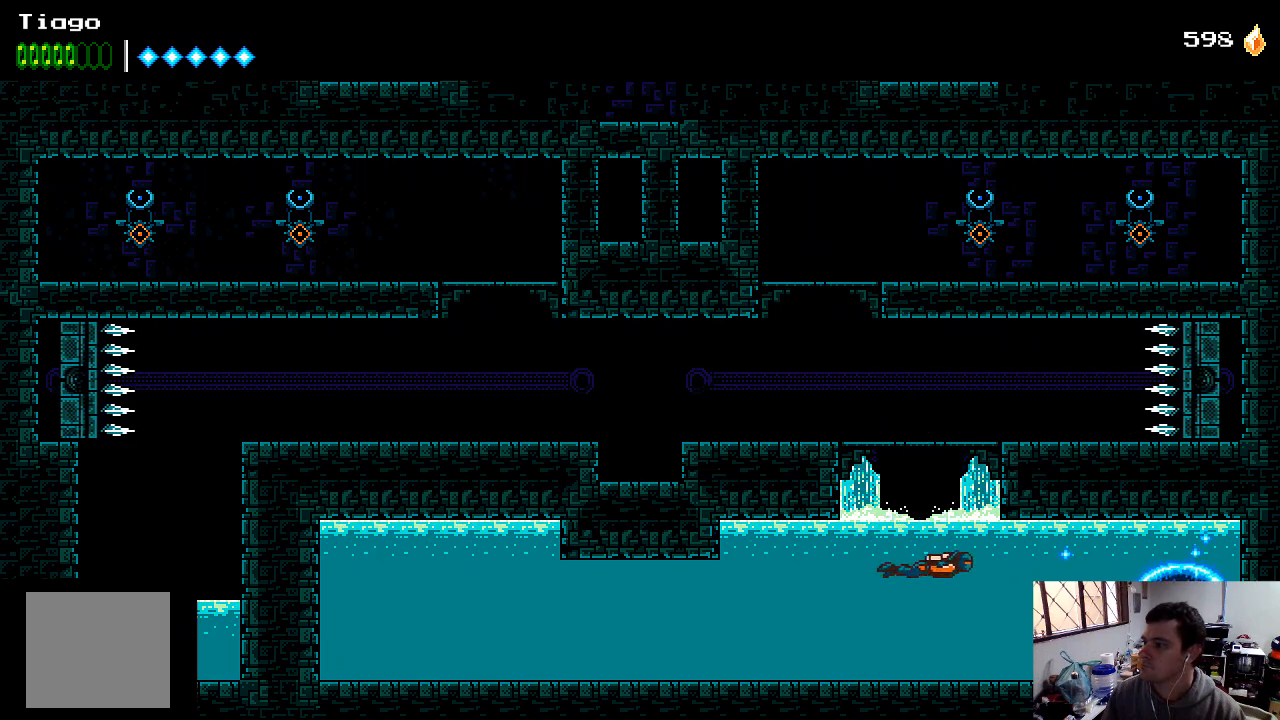
{"buttons": [], "left_stick": "center", "right_stick": "center", "events": [[67, "DPAD_DOWN", "down"], [233, "DPAD_DOWN", "up"], [333, "X", "down"], [467, "X", "up"]]}
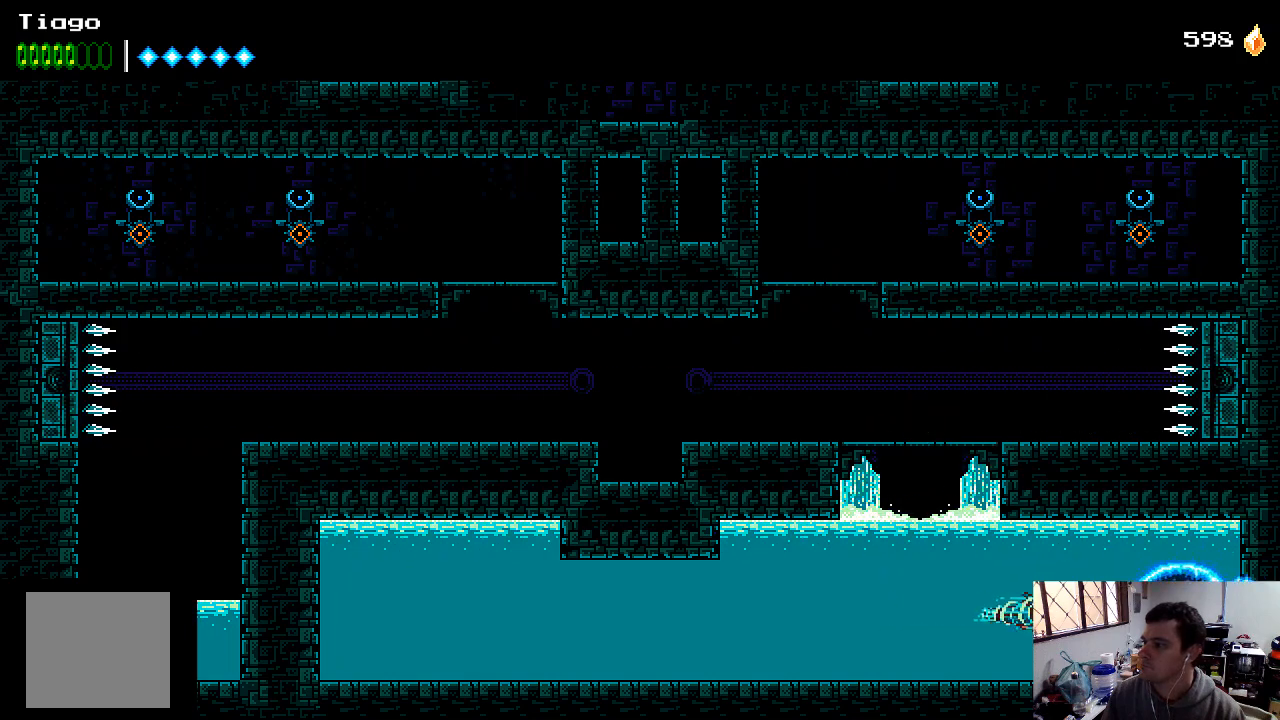
{"buttons": ["DPAD_LEFT"], "left_stick": "center", "right_stick": "center", "events": [[500, "DPAD_LEFT", "down"]]}
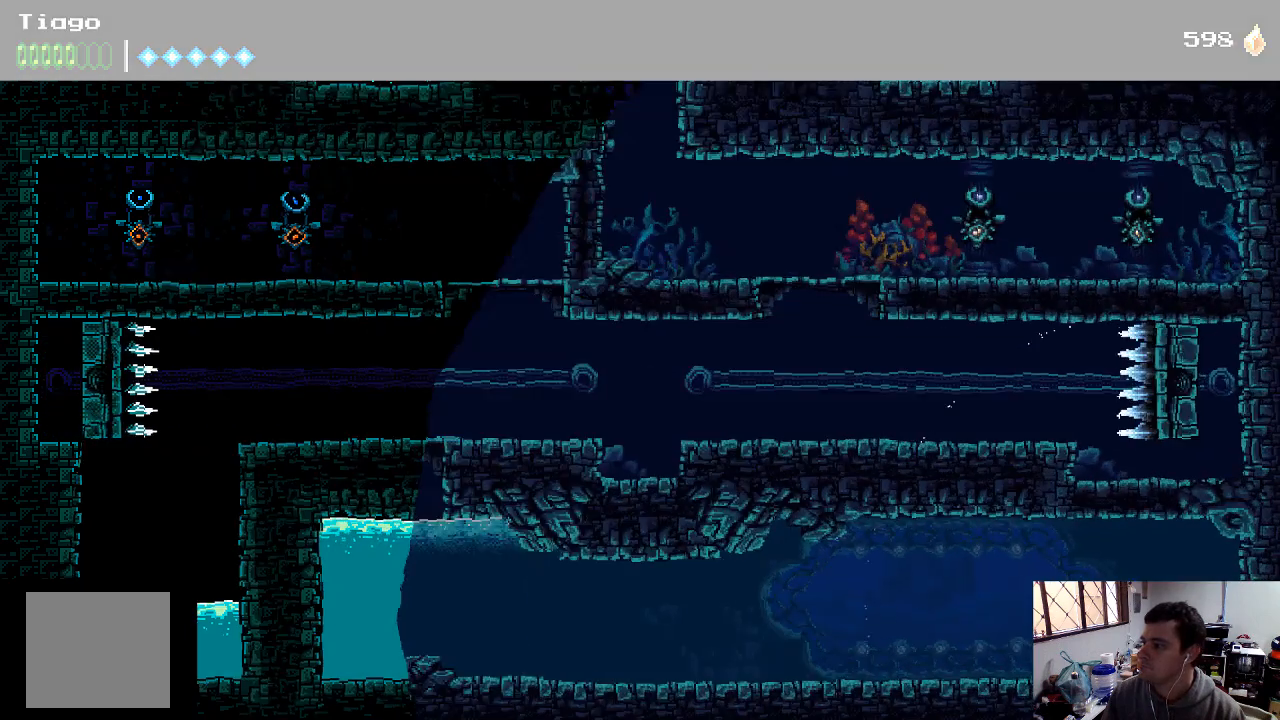
{"buttons": ["DPAD_LEFT"], "left_stick": "center", "right_stick": "center", "events": []}
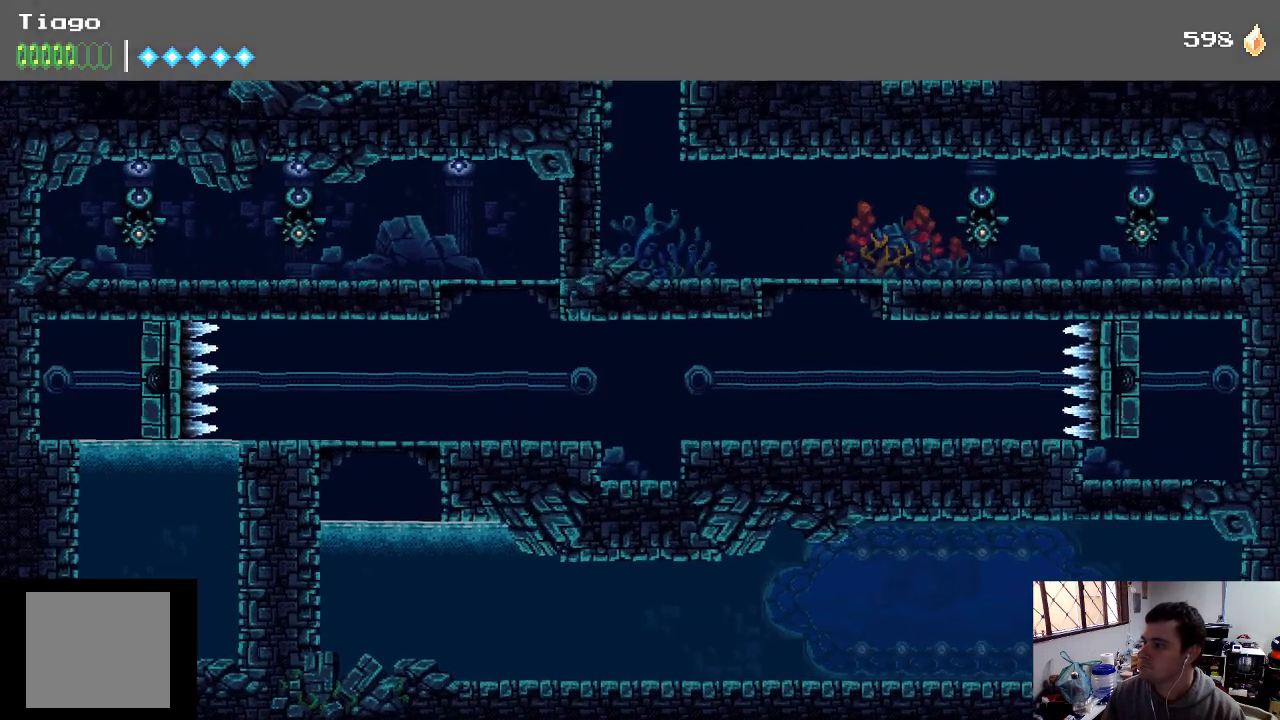
{"buttons": ["DPAD_LEFT"], "left_stick": "center", "right_stick": "center", "events": []}
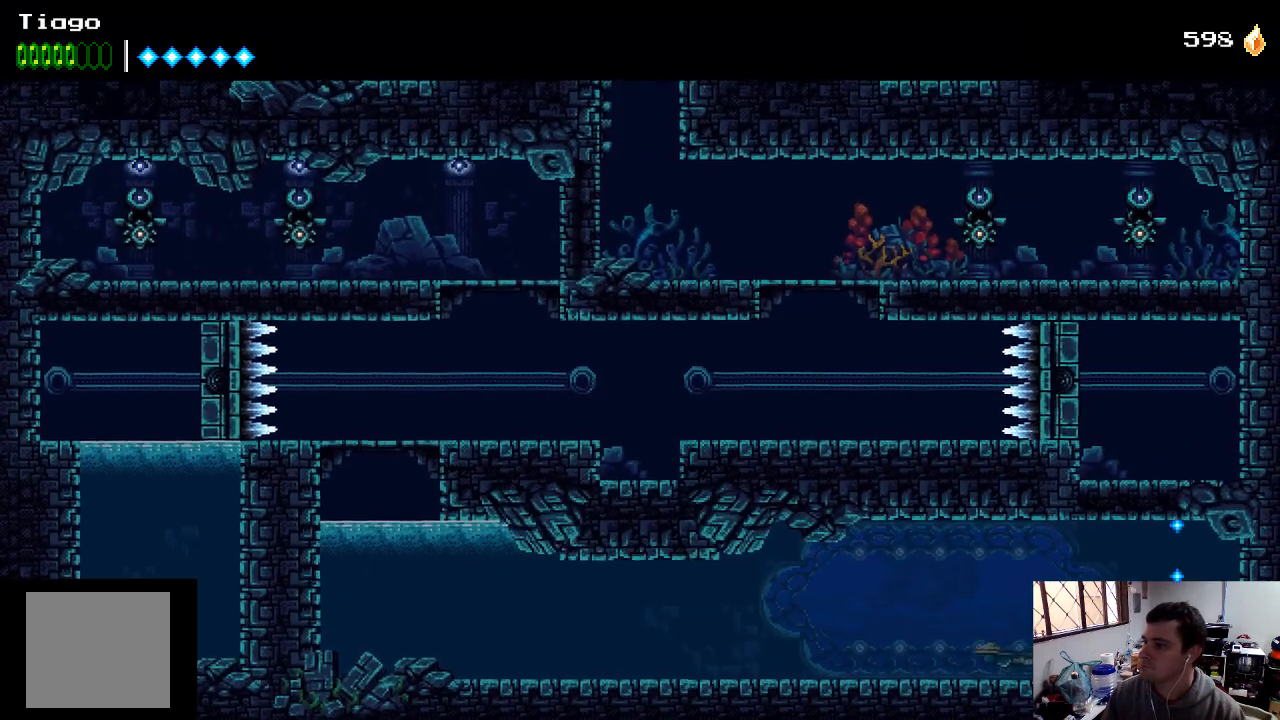
{"buttons": ["DPAD_LEFT"], "left_stick": "center", "right_stick": "center", "events": [[367, "X", "down"], [500, "X", "up"]]}
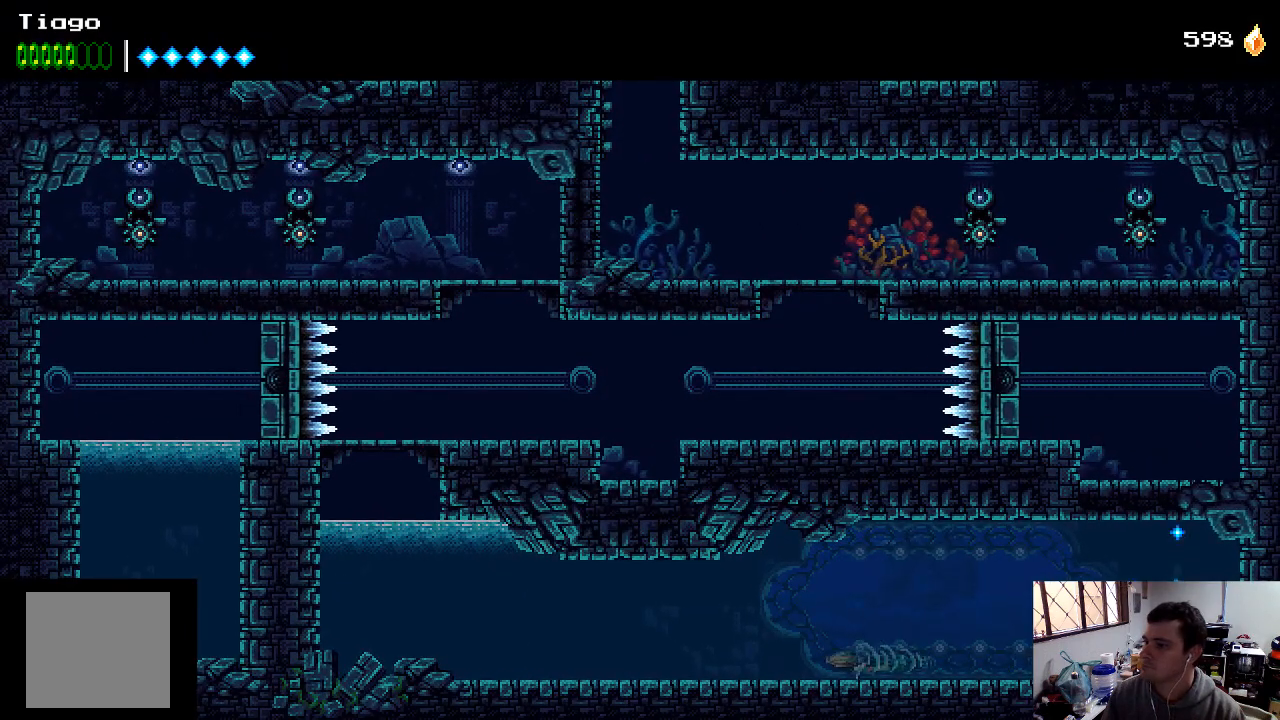
{"buttons": ["DPAD_LEFT"], "left_stick": "center", "right_stick": "center", "events": []}
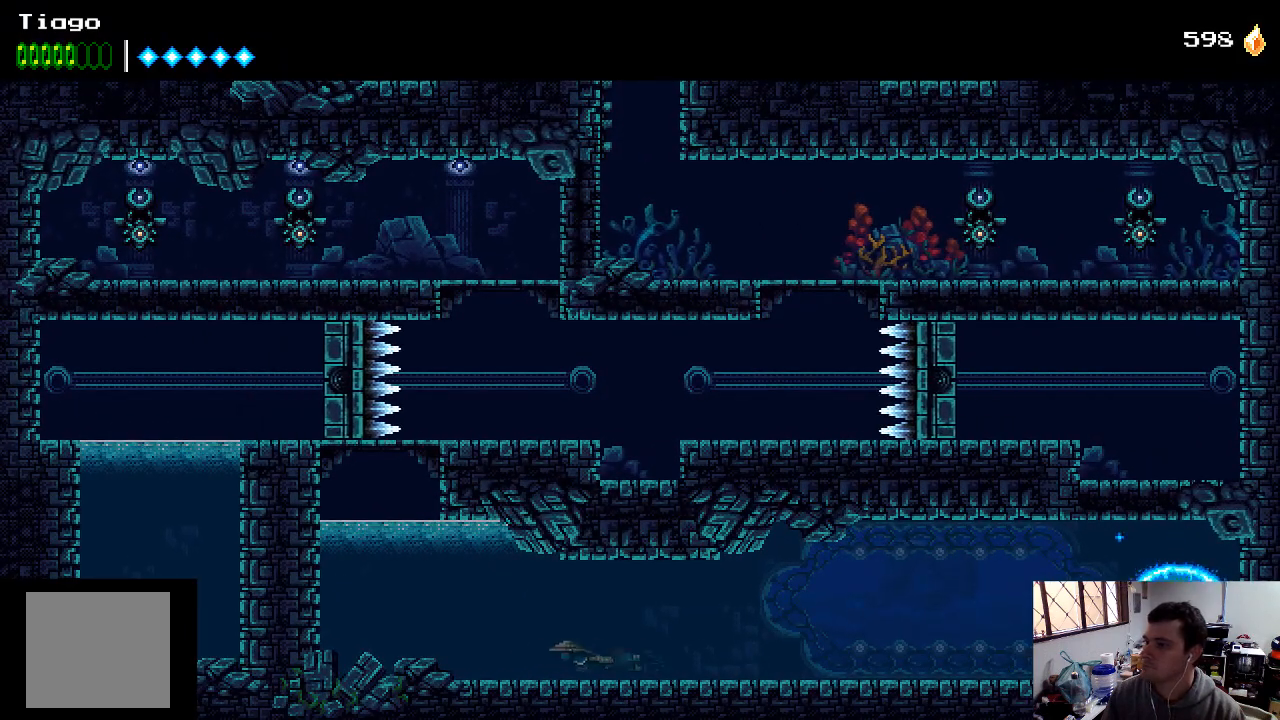
{"buttons": ["DPAD_LEFT"], "left_stick": "center", "right_stick": "center", "events": []}